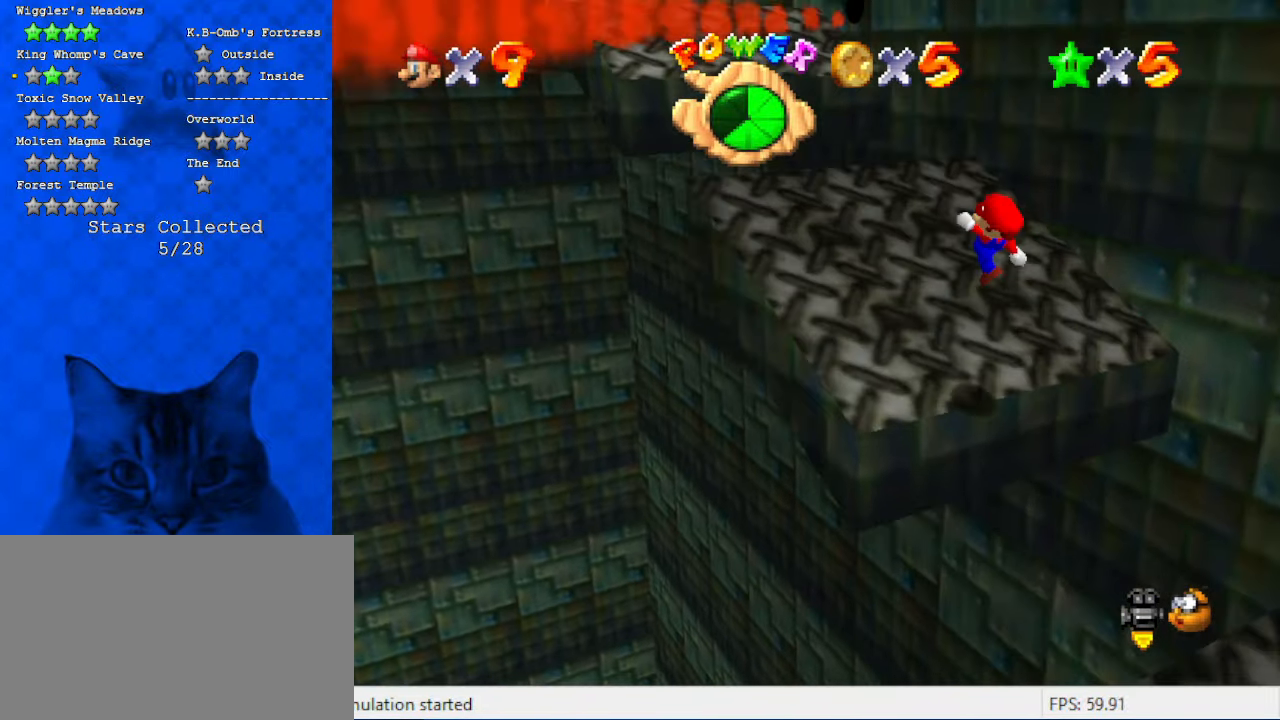
Gameplay with keyboard; each line is a JSON object with the keys held at the frame after it. "events" lists presses ("down") and releases ("up") of "a", "c", "ctrl", "d", "down", "left", "return", "right", "s", "shift", "up", "w", "x" and "y" between this image and that frame as [ms after this image, input, new state], when the widget could be followed in between. No other keys are recorded. Mouse input is not recorded.
{"keys": [], "events": [[34, "ctrl", "up"], [34, "shift", "up"], [134, "left", "up"], [200, "a", "down"], [200, "up", "up"], [400, "a", "up"]]}
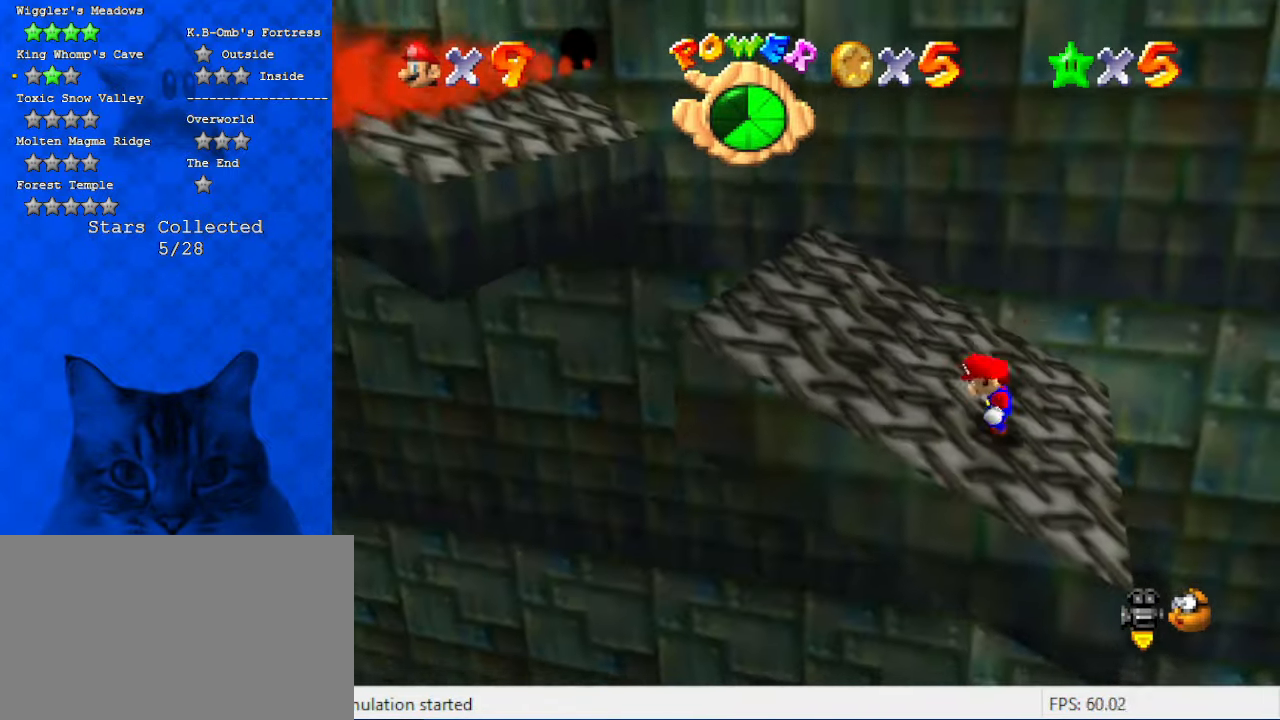
{"keys": ["left", "up"], "events": [[34, "shift", "down"], [167, "shift", "up"], [234, "left", "down"], [334, "ctrl", "down"], [467, "ctrl", "up"], [500, "up", "down"]]}
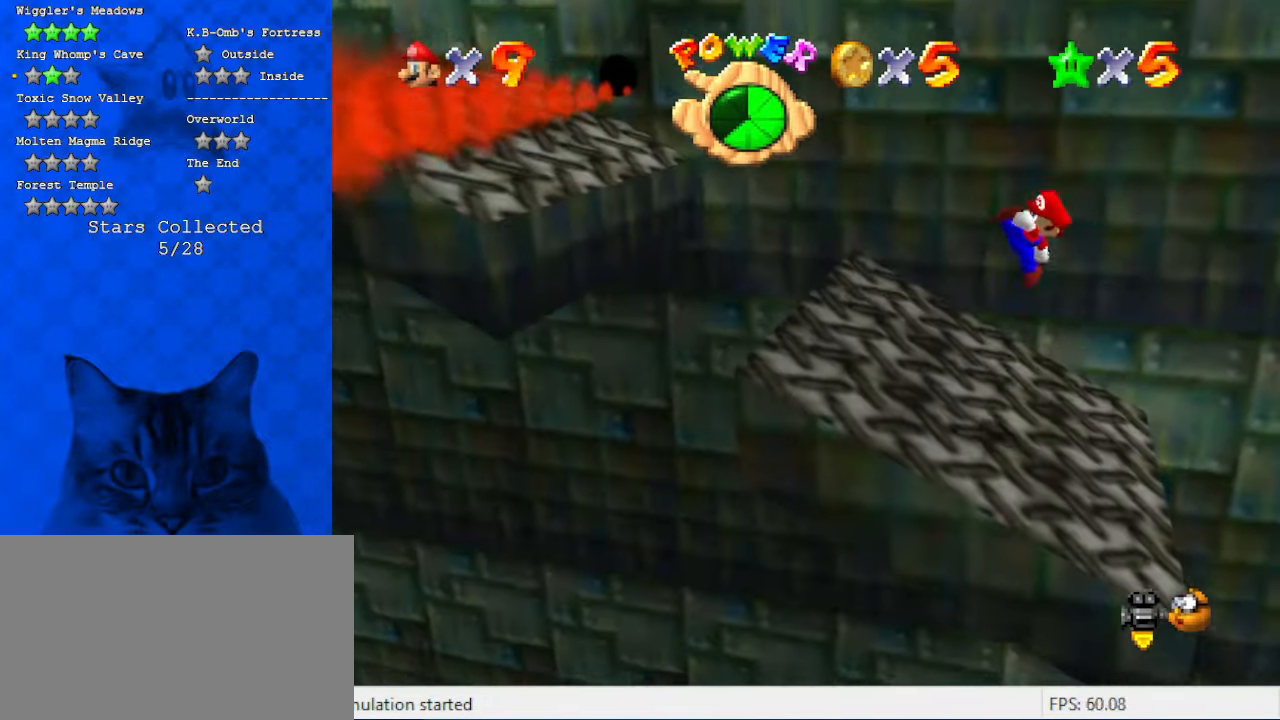
{"keys": ["left", "shift"], "events": [[134, "up", "up"], [434, "shift", "down"]]}
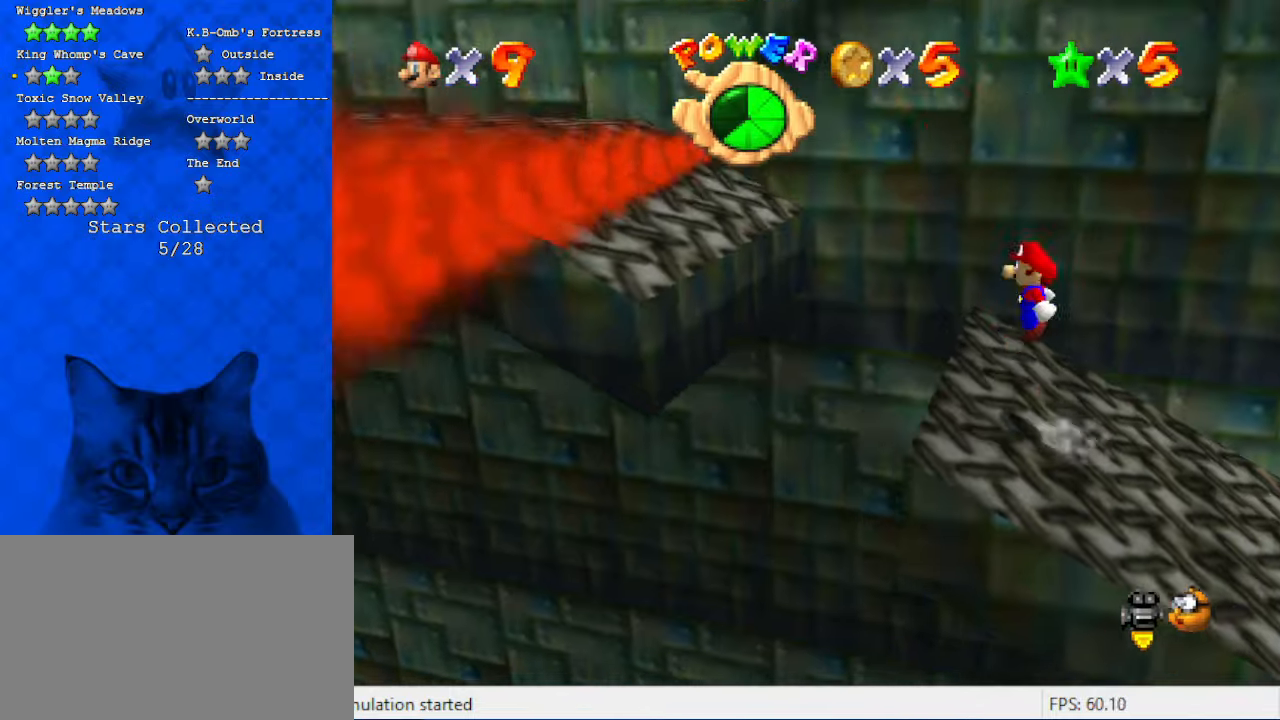
{"keys": ["ctrl", "left", "right", "shift"], "events": [[334, "left", "up"], [334, "right", "down"], [500, "ctrl", "down"], [500, "left", "down"]]}
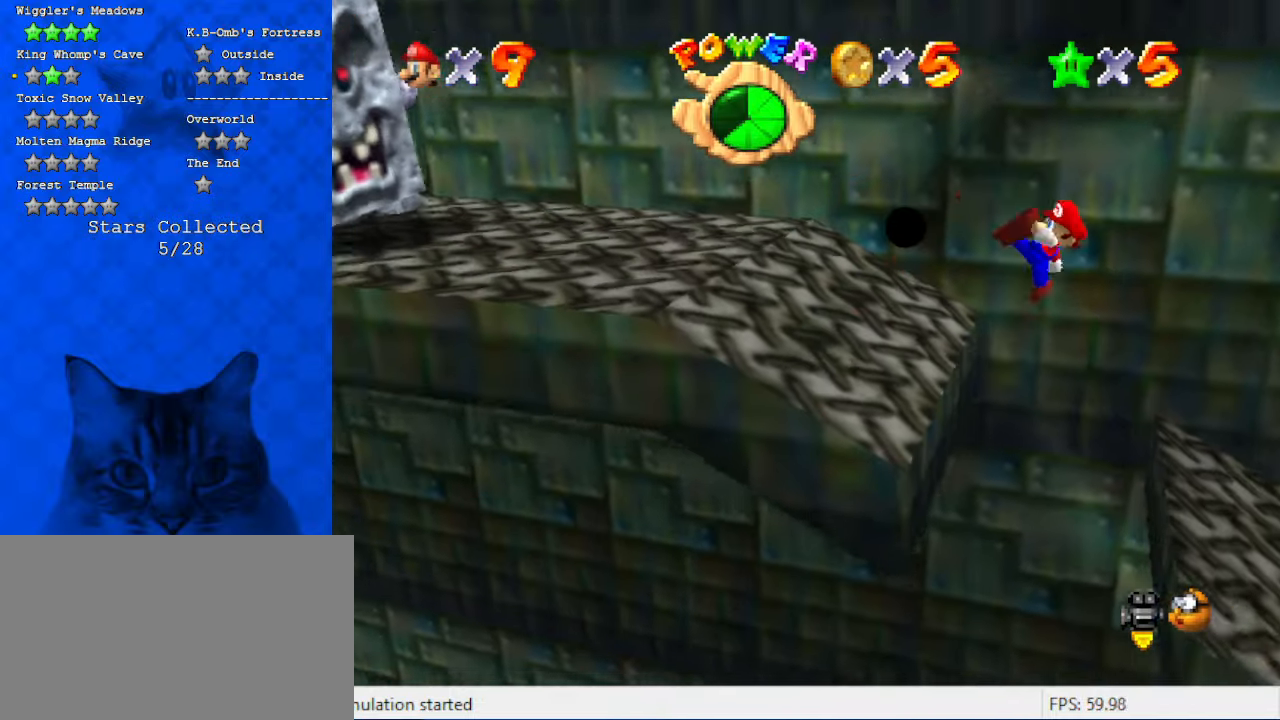
{"keys": ["left", "up"], "events": [[34, "right", "up"], [167, "ctrl", "up"], [167, "shift", "up"], [367, "d", "down"], [400, "up", "down"], [500, "d", "up"]]}
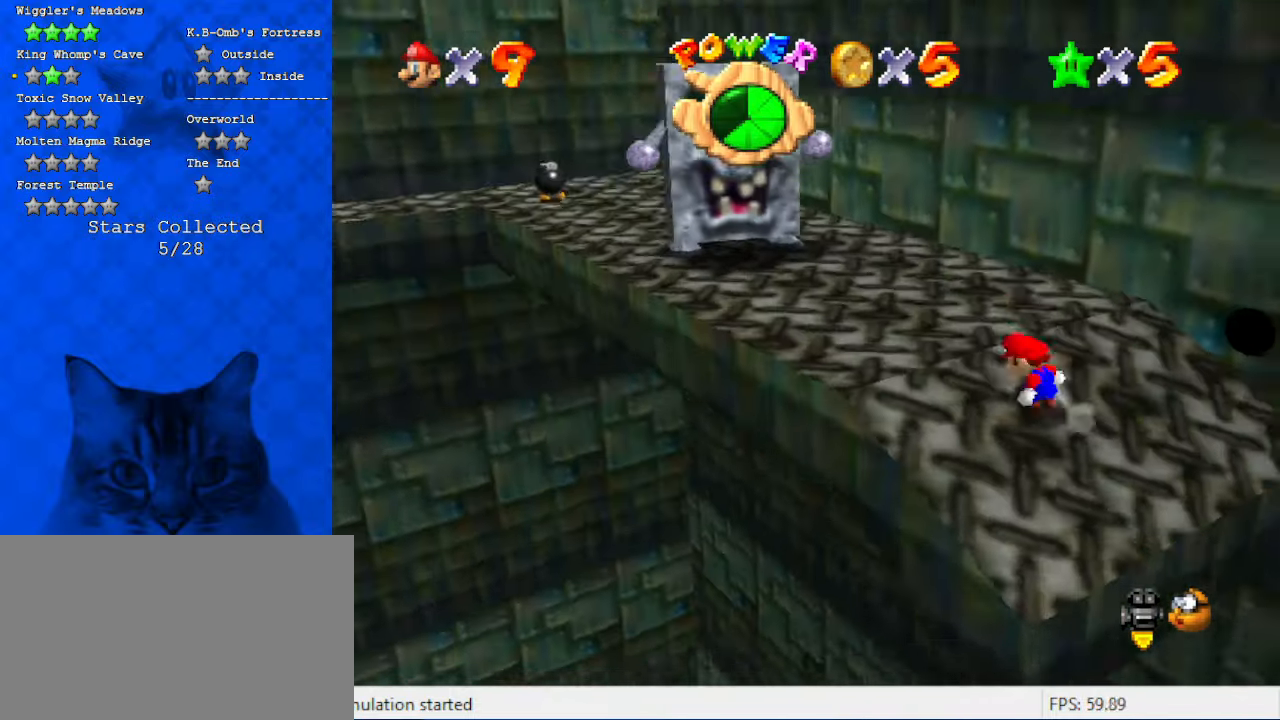
{"keys": ["d", "right", "up"], "events": [[100, "d", "down"], [100, "left", "up"], [267, "d", "up"], [334, "right", "down"], [367, "d", "down"]]}
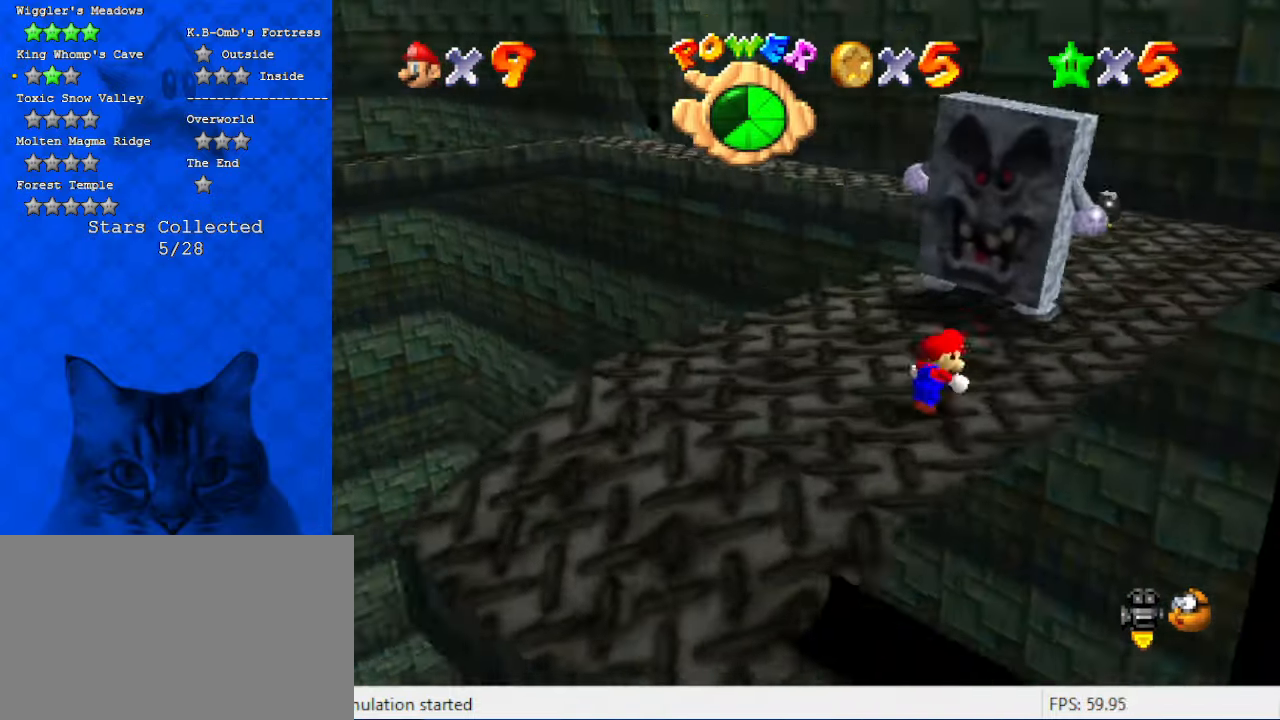
{"keys": ["right", "up"], "events": [[67, "d", "up"], [300, "ctrl", "down"], [434, "ctrl", "up"]]}
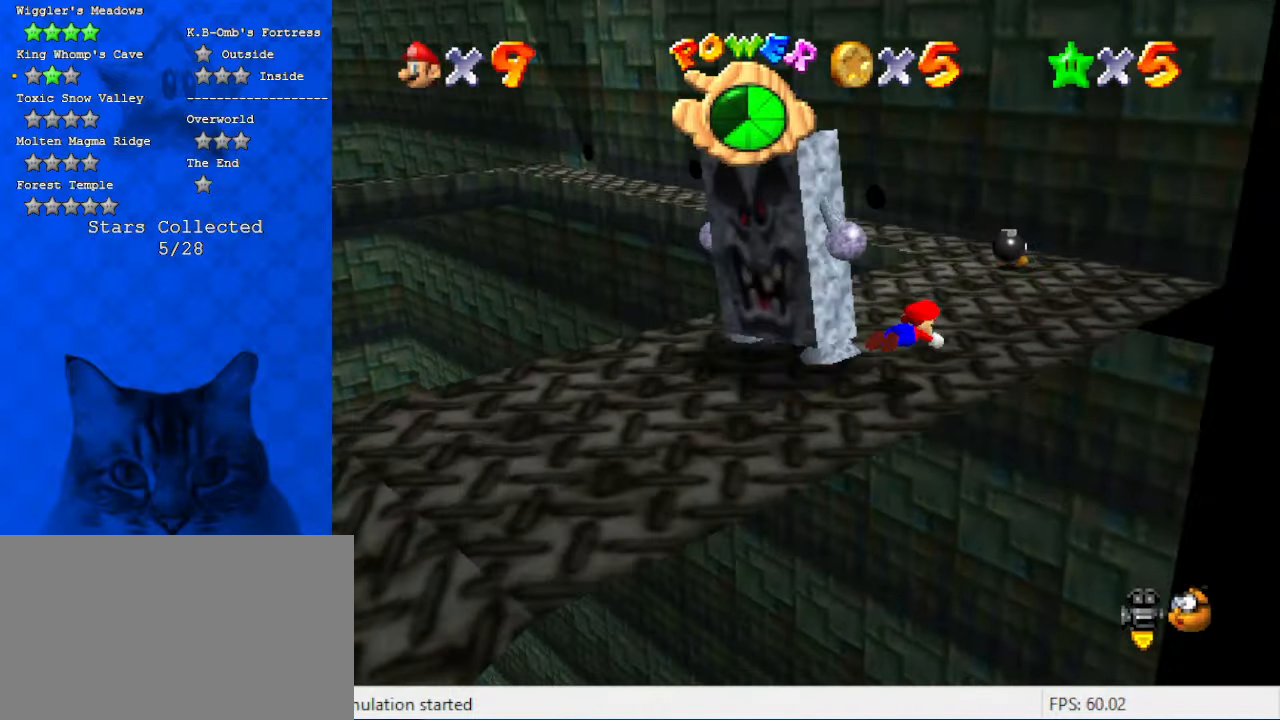
{"keys": ["down", "left"], "events": [[200, "right", "up"], [200, "shift", "down"], [267, "left", "down"], [267, "up", "up"], [300, "shift", "up"], [367, "down", "down"], [400, "d", "down"], [500, "d", "up"]]}
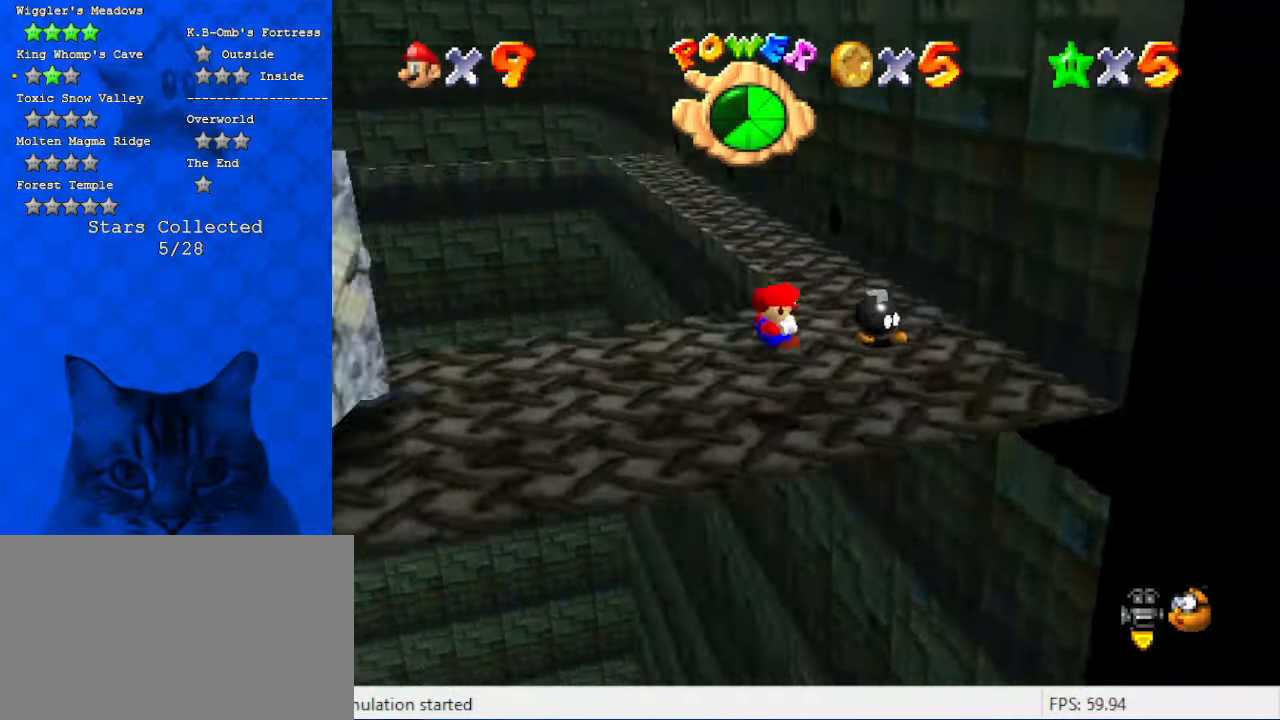
{"keys": ["right", "up"], "events": [[34, "down", "up"], [67, "left", "up"], [134, "right", "down"], [367, "up", "down"]]}
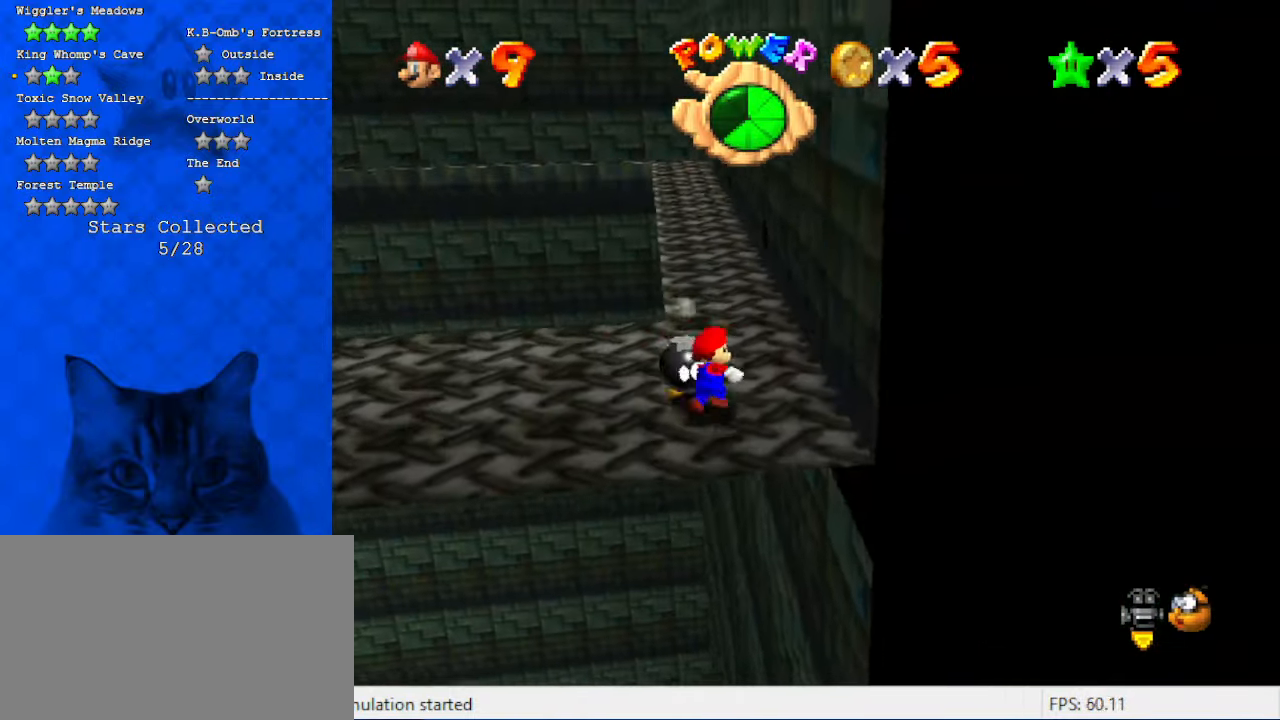
{"keys": ["d", "right", "up"], "events": [[100, "right", "up"], [267, "shift", "down"], [434, "shift", "up"], [467, "d", "down"], [500, "right", "down"]]}
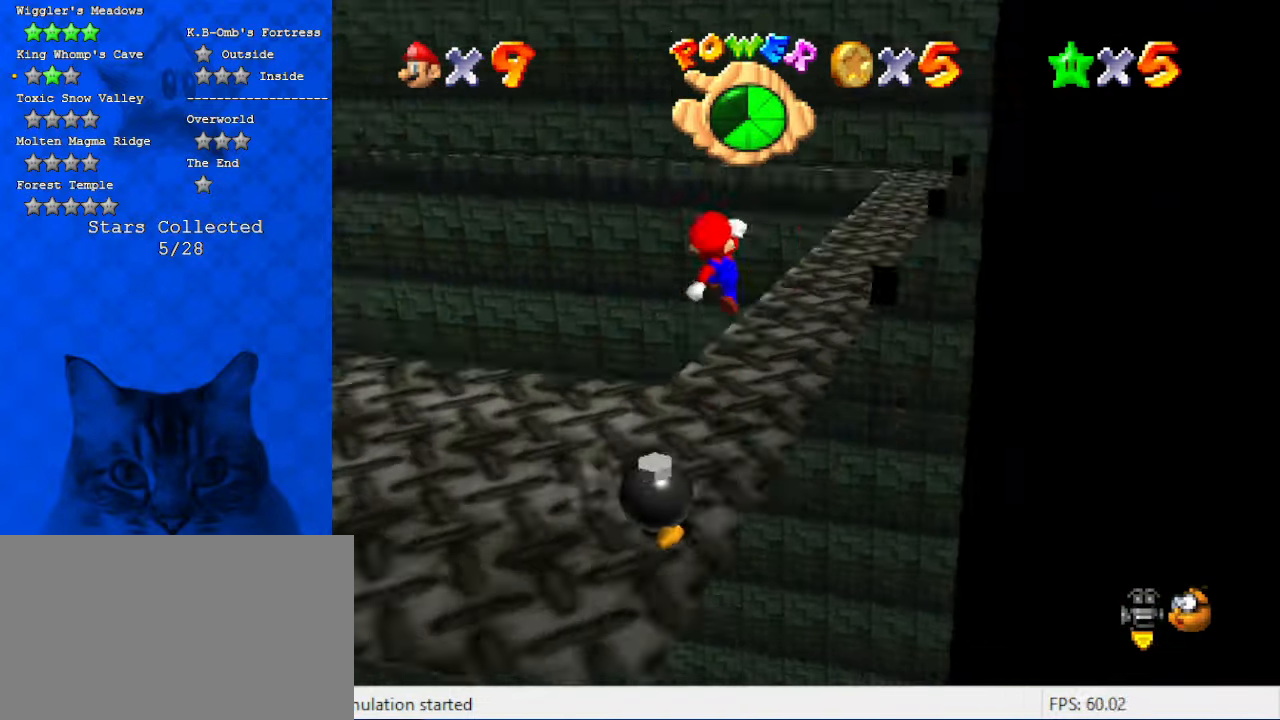
{"keys": ["right", "shift", "up"], "events": [[100, "d", "up"], [300, "ctrl", "down"], [400, "ctrl", "up"], [467, "shift", "down"]]}
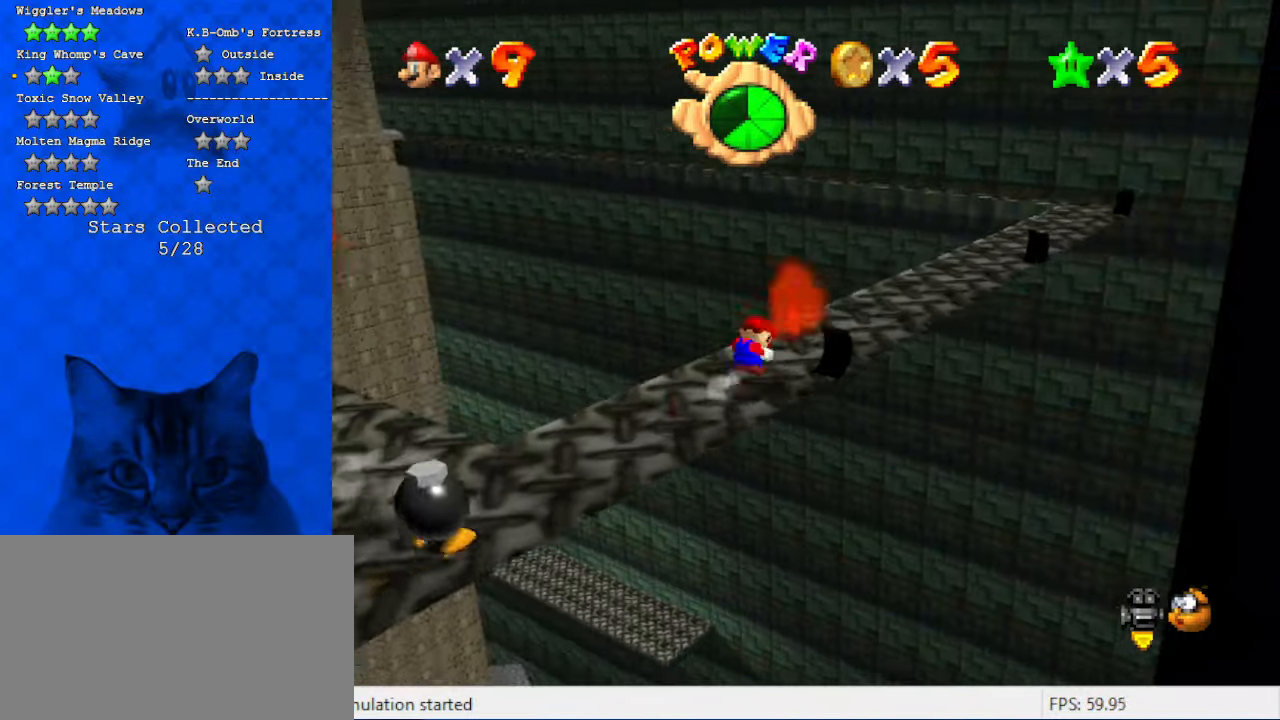
{"keys": ["right", "up"], "events": [[200, "shift", "up"]]}
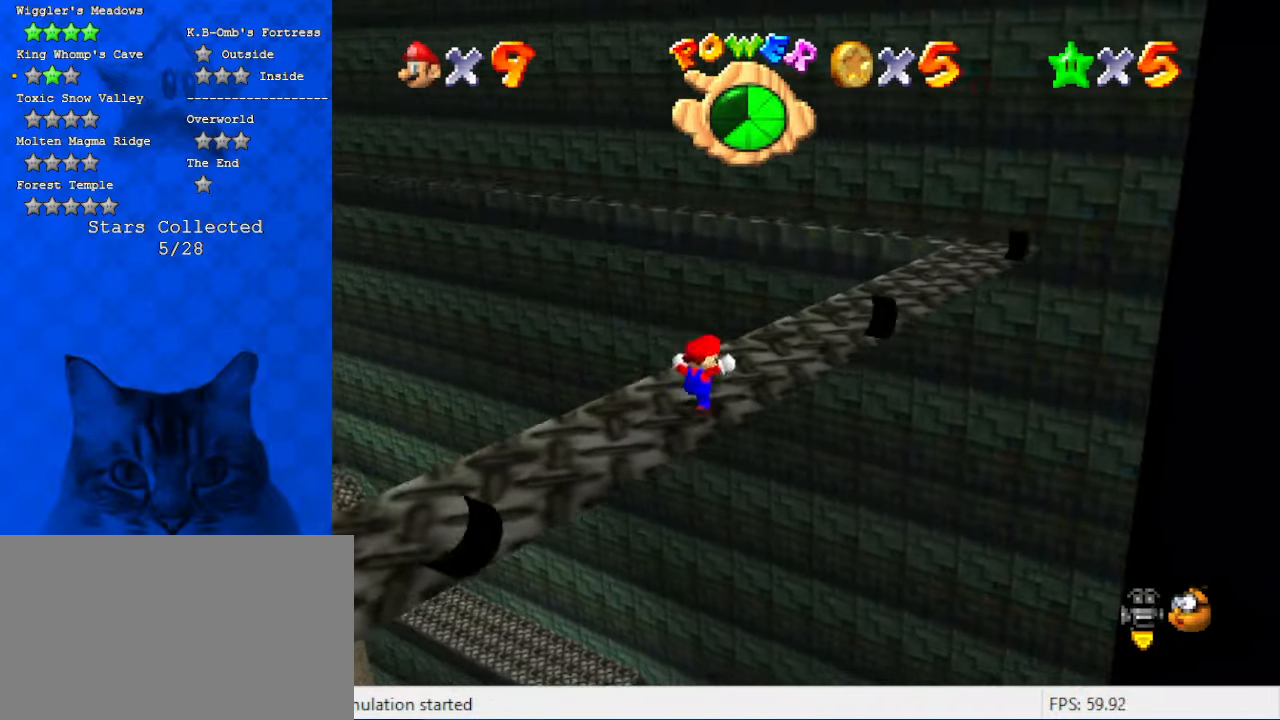
{"keys": ["up"], "events": [[100, "shift", "down"], [367, "shift", "up"], [500, "right", "up"]]}
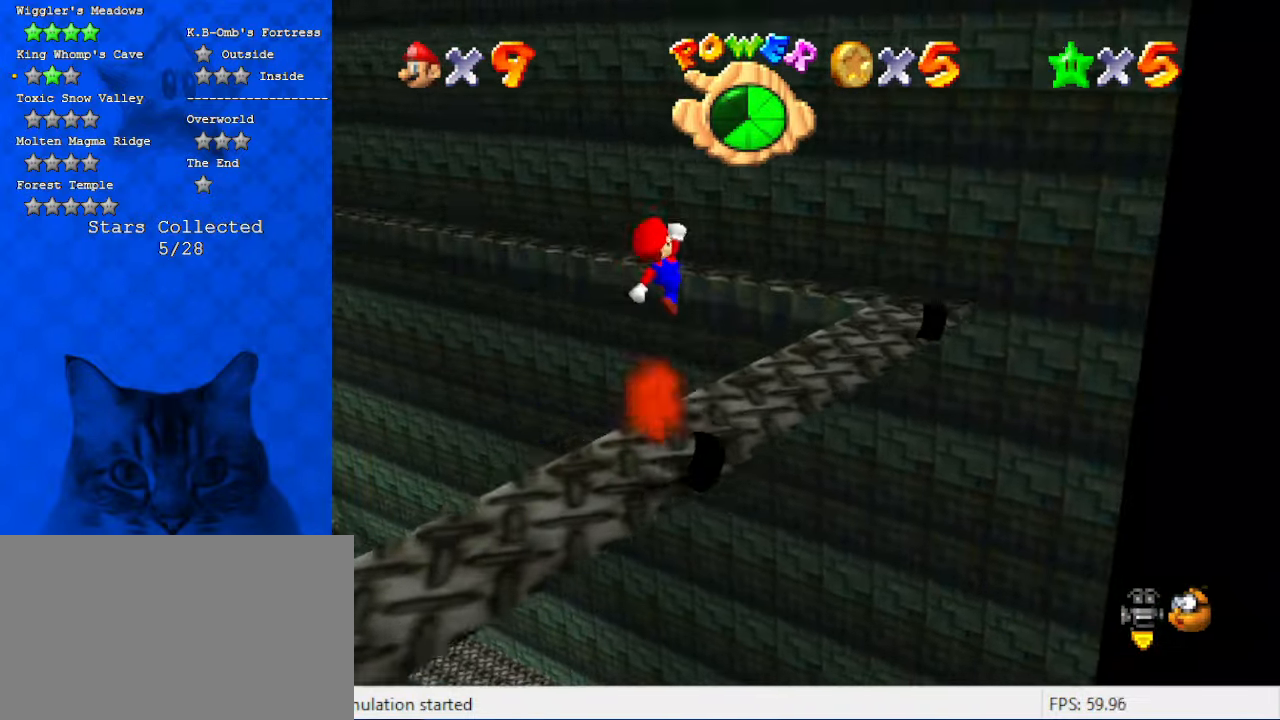
{"keys": ["right"], "events": [[100, "d", "down"], [167, "right", "down"], [200, "d", "up"], [334, "up", "up"]]}
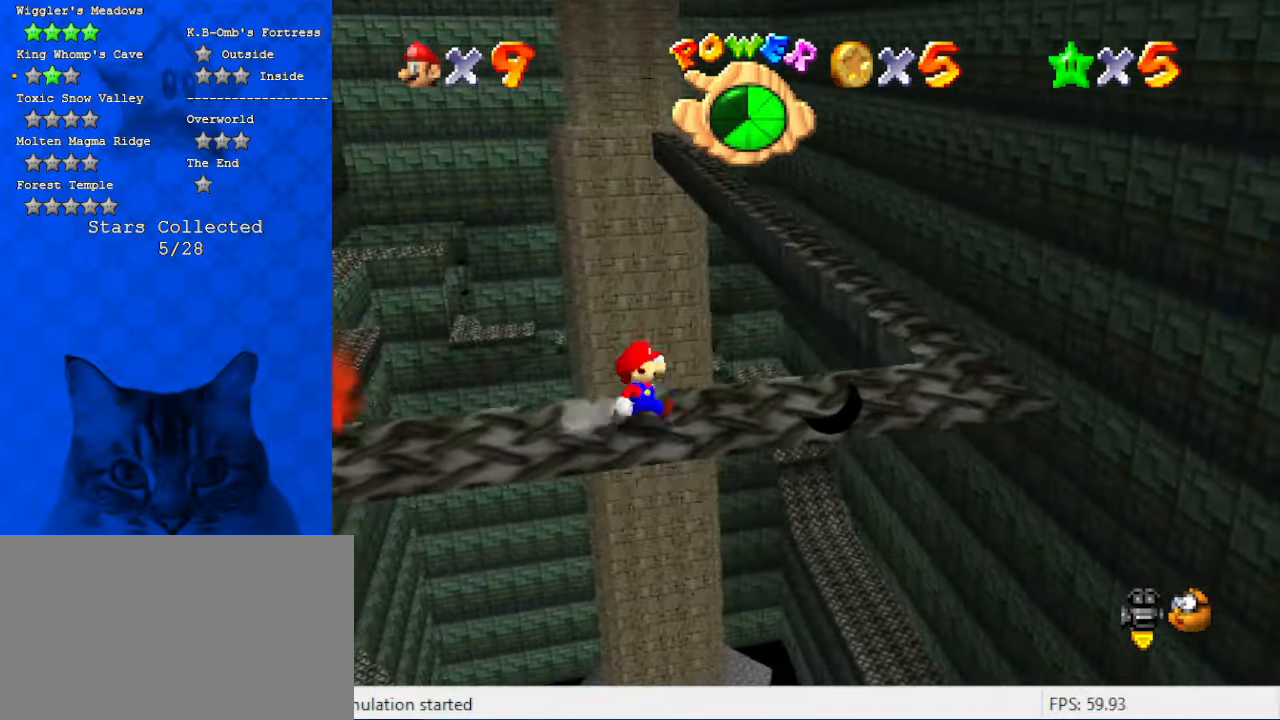
{"keys": ["down"], "events": [[67, "shift", "down"], [167, "shift", "up"], [200, "right", "up"], [300, "down", "down"], [300, "left", "down"], [500, "left", "up"]]}
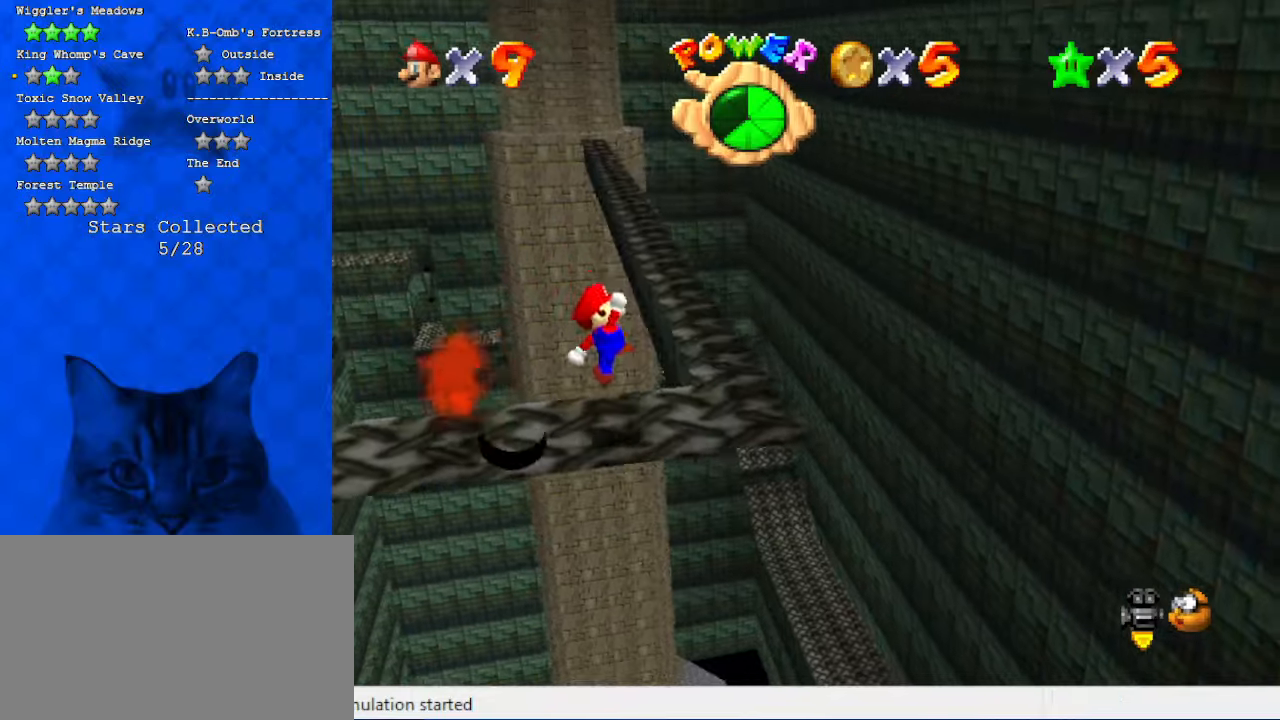
{"keys": ["right", "up"], "events": [[34, "down", "up"], [367, "right", "down"], [467, "up", "down"]]}
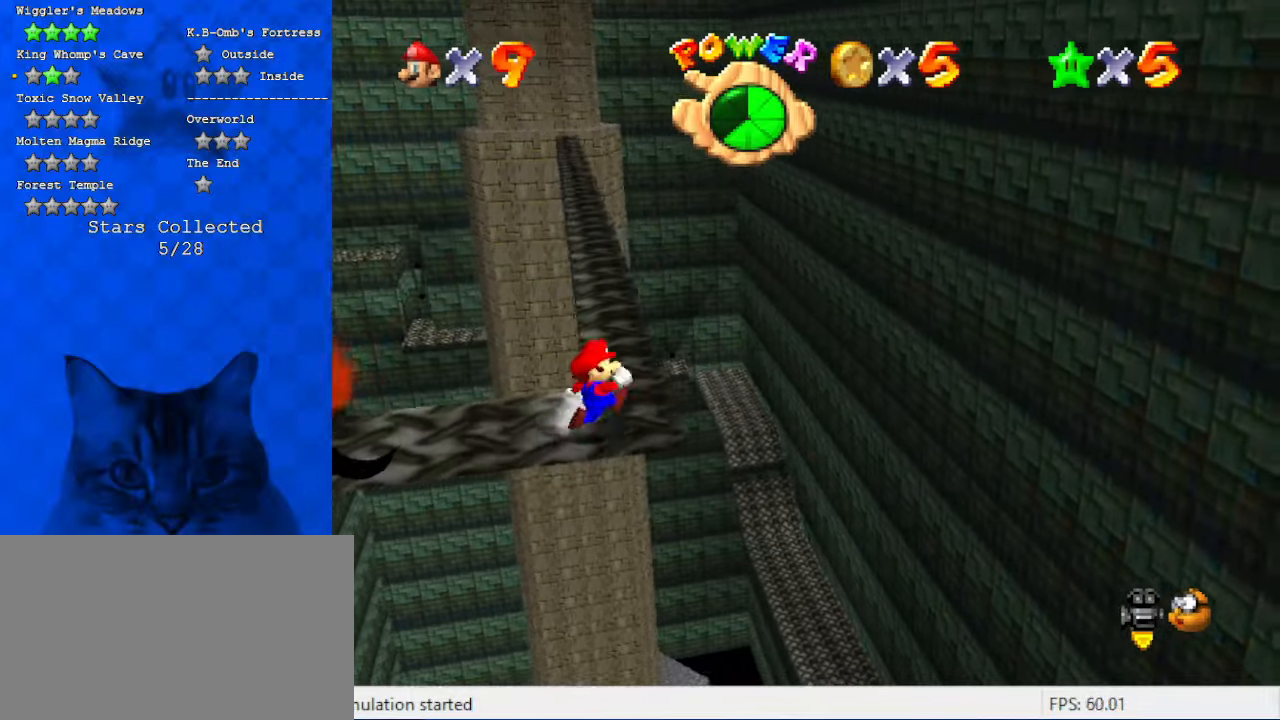
{"keys": ["shift", "up", "y"], "events": [[100, "right", "up"], [334, "y", "down"], [400, "shift", "down"]]}
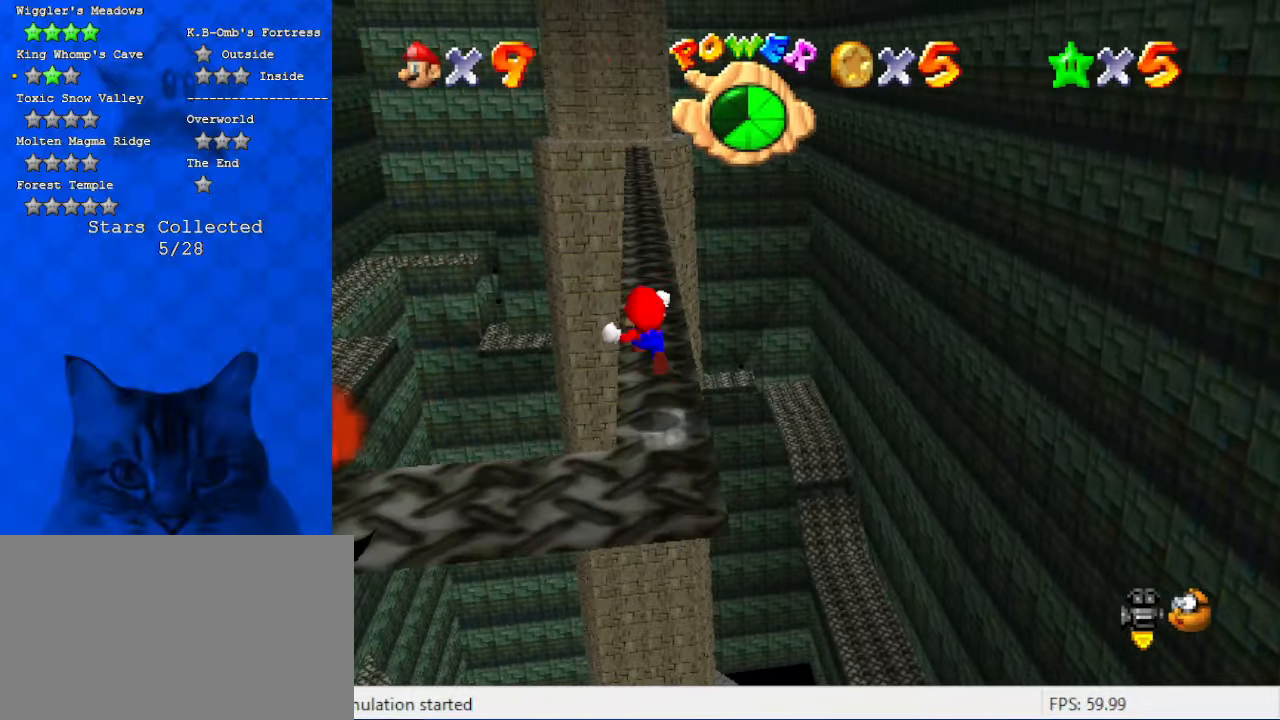
{"keys": ["up"], "events": [[67, "y", "up"], [134, "shift", "up"]]}
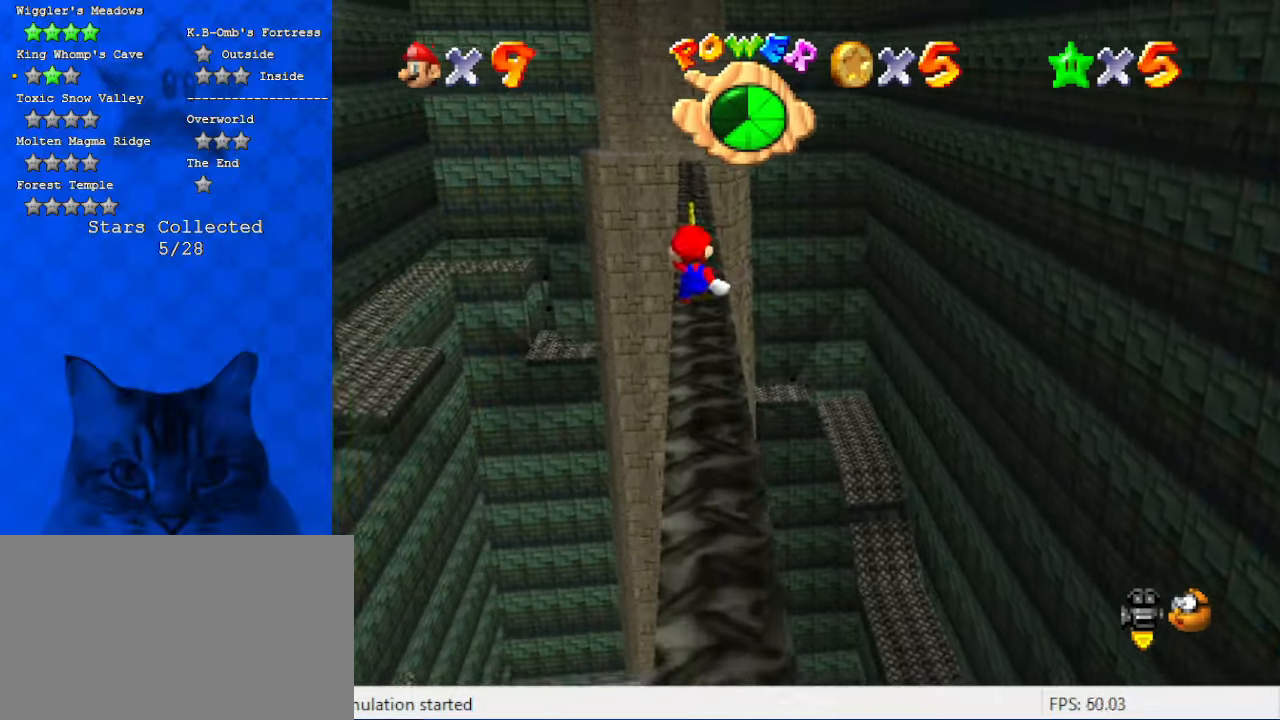
{"keys": ["up"], "events": []}
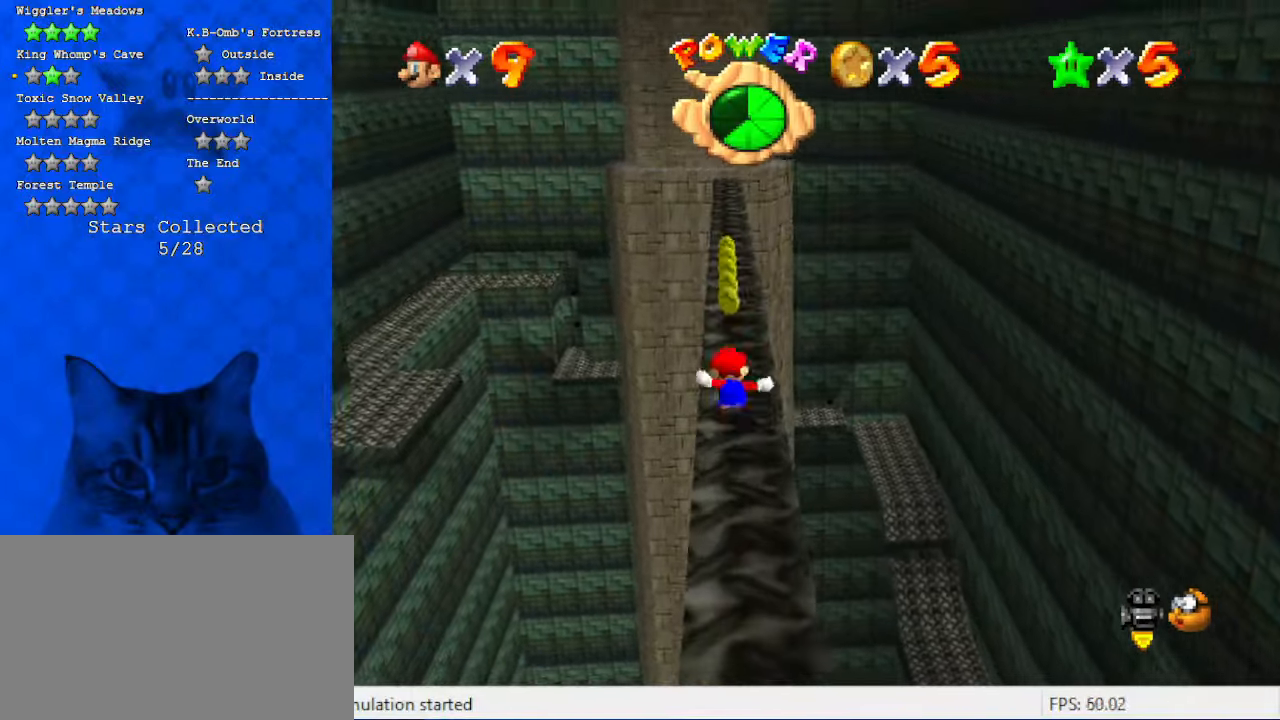
{"keys": ["up"], "events": [[300, "ctrl", "down"], [467, "ctrl", "up"]]}
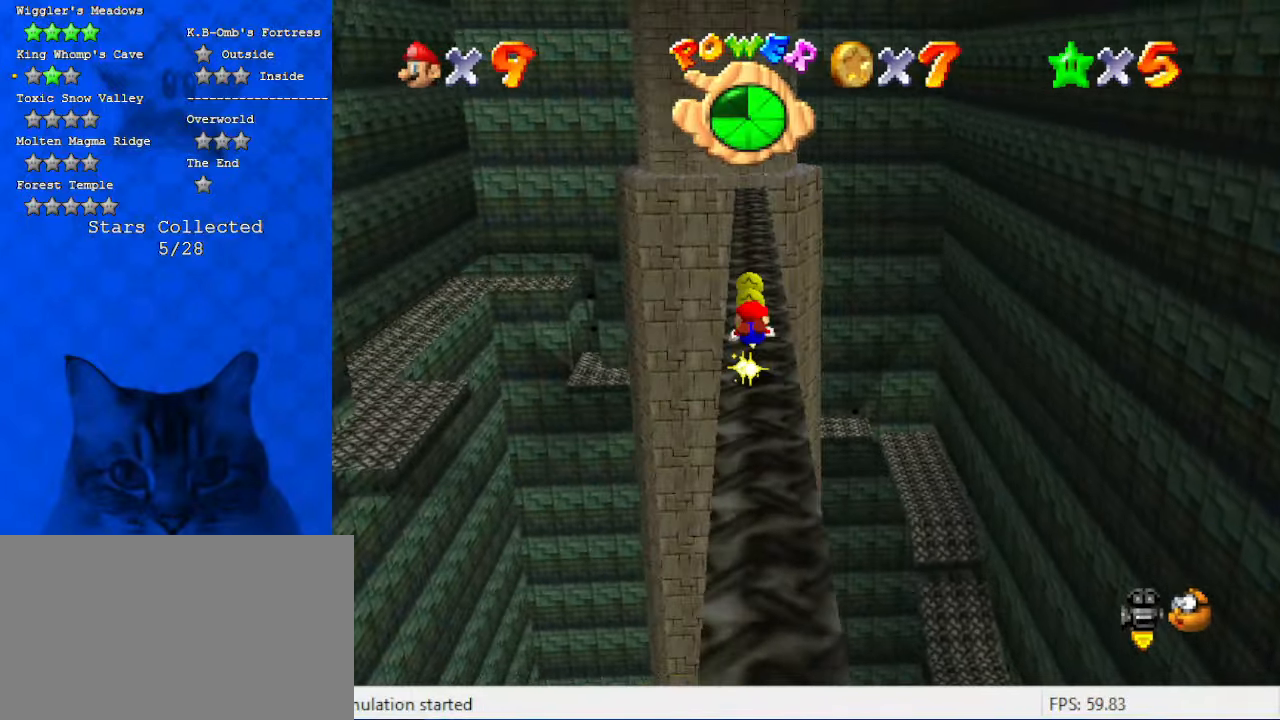
{"keys": ["shift", "up"], "events": [[200, "ctrl", "down"], [200, "shift", "down"], [334, "ctrl", "up"]]}
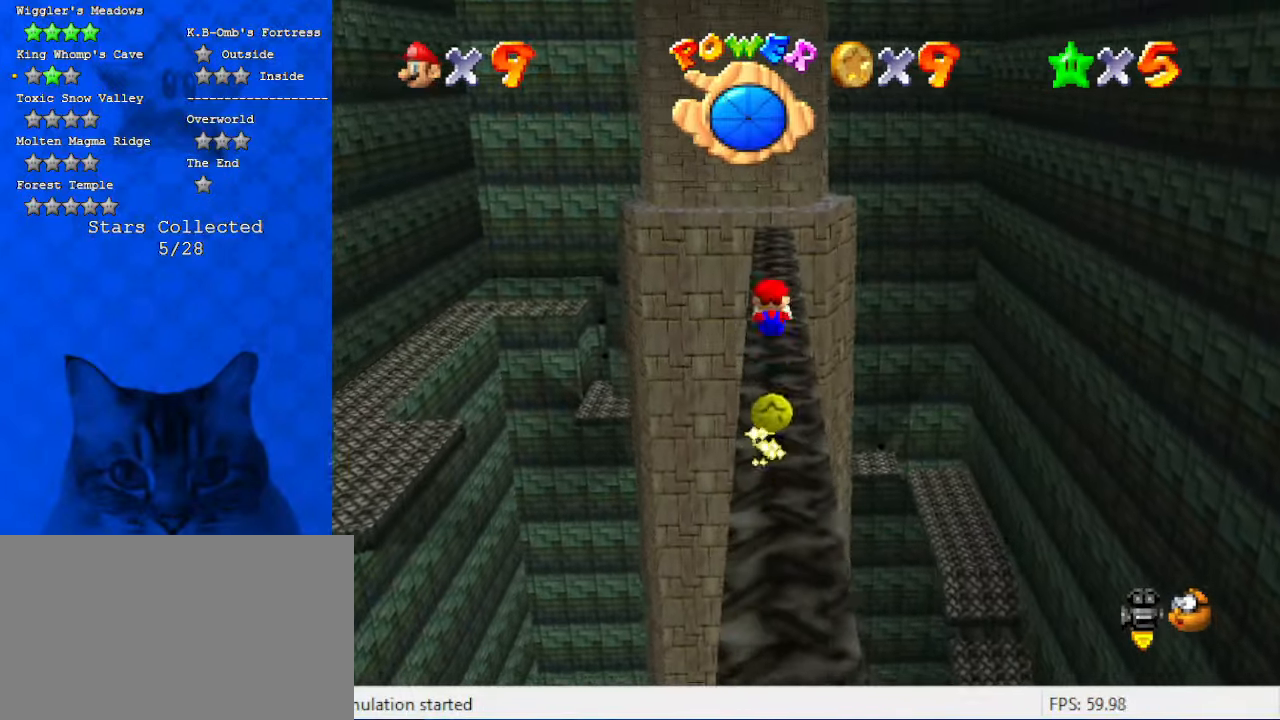
{"keys": ["up"], "events": [[200, "ctrl", "down"], [367, "shift", "up"], [400, "ctrl", "up"]]}
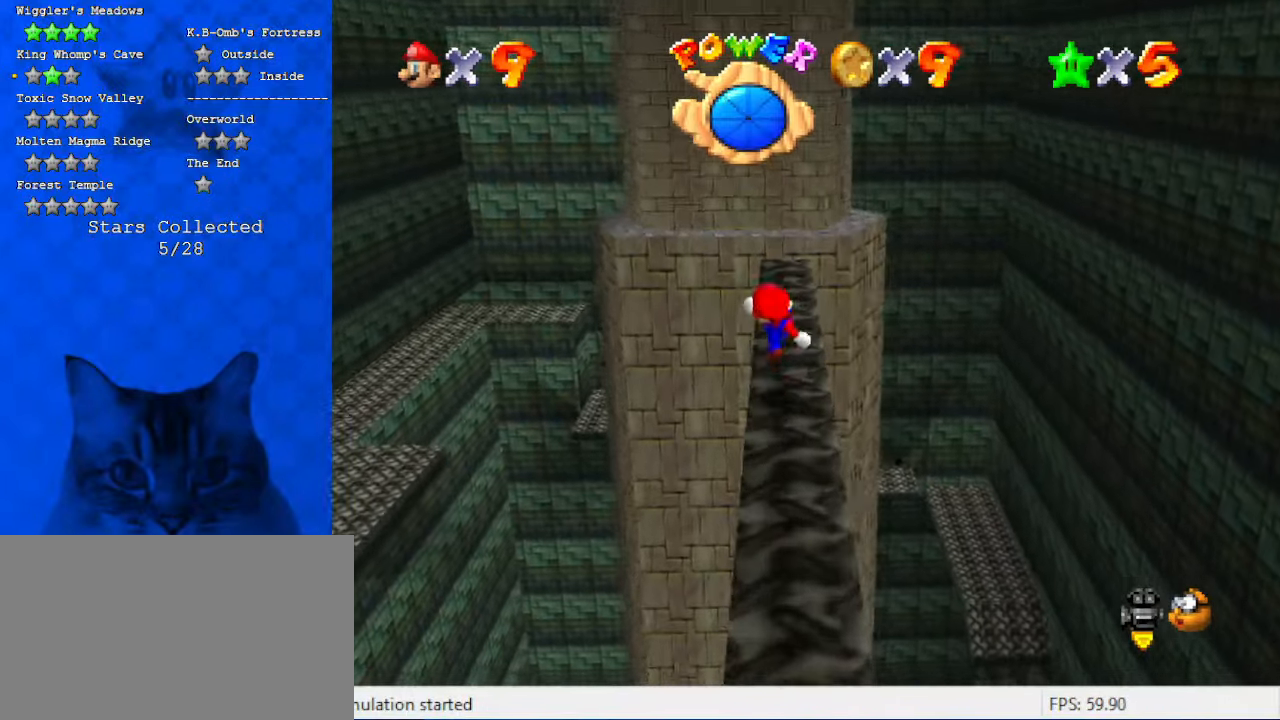
{"keys": ["shift"], "events": [[467, "shift", "down"], [467, "up", "up"]]}
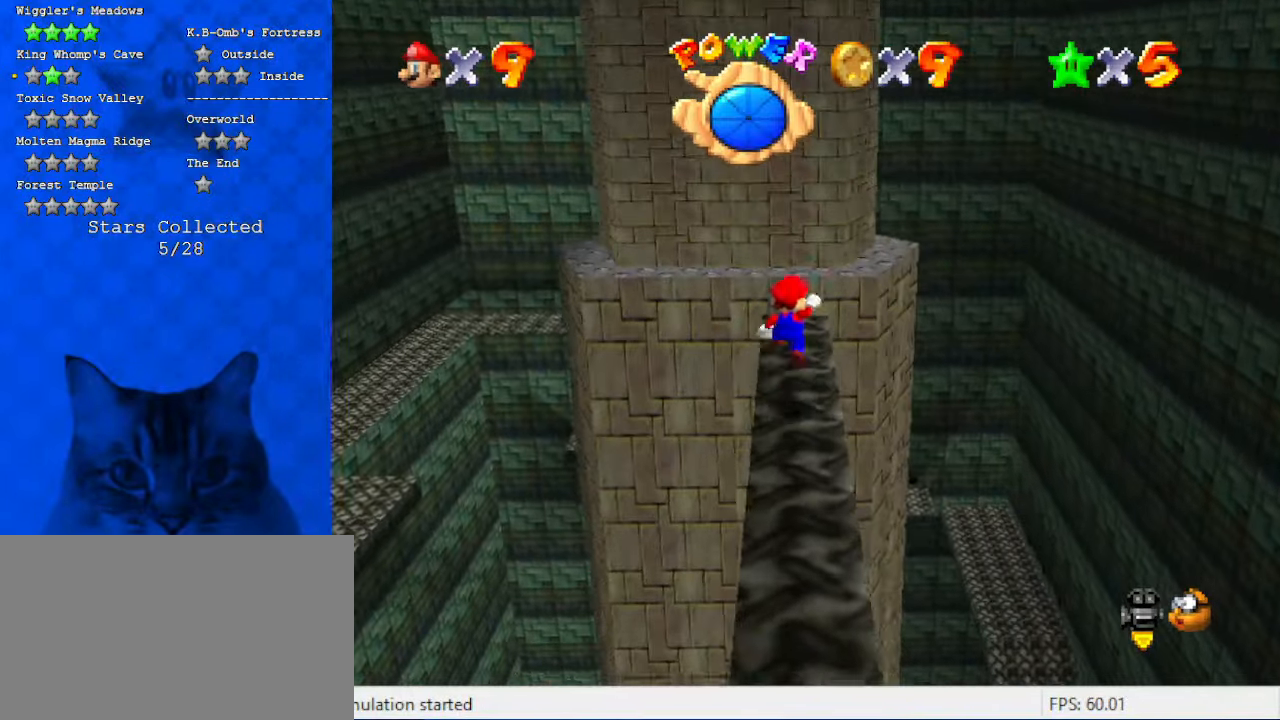
{"keys": ["left"], "events": [[67, "down", "down"], [67, "shift", "up"], [100, "a", "down"], [100, "right", "down"], [200, "a", "up"], [234, "down", "up"], [234, "right", "up"], [300, "a", "down"], [334, "left", "down"], [334, "up", "down"], [367, "a", "up"], [467, "up", "up"]]}
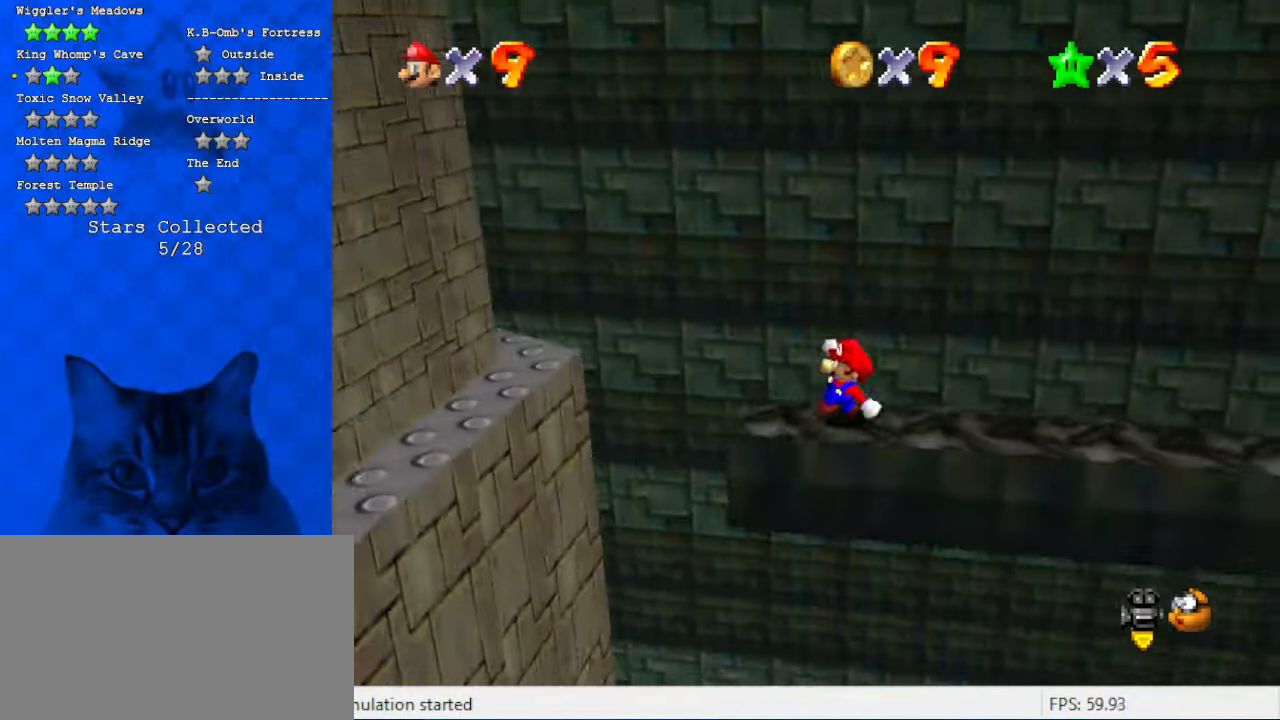
{"keys": ["right"], "events": [[100, "shift", "down"], [267, "shift", "up"], [300, "left", "up"], [334, "right", "down"]]}
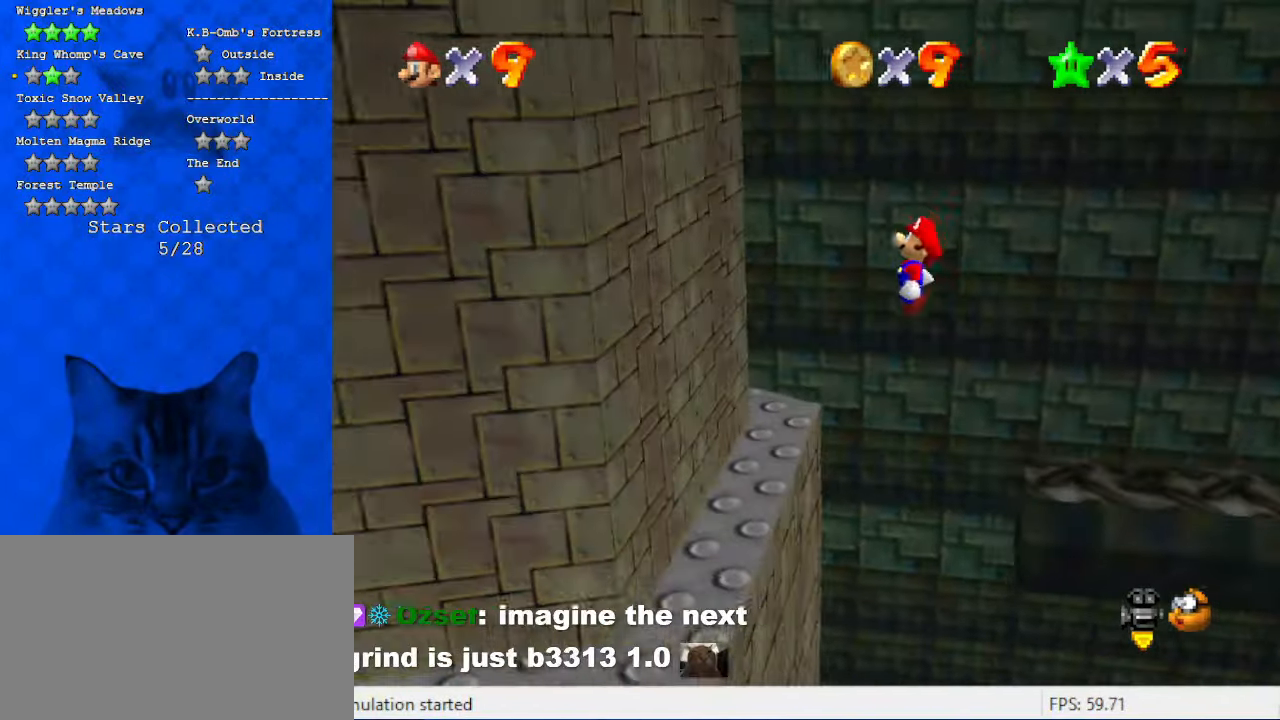
{"keys": ["left"], "events": [[34, "right", "up"], [134, "d", "down"], [134, "left", "down"], [234, "d", "up"], [267, "left", "up"], [300, "d", "down"], [400, "d", "up"], [500, "left", "down"]]}
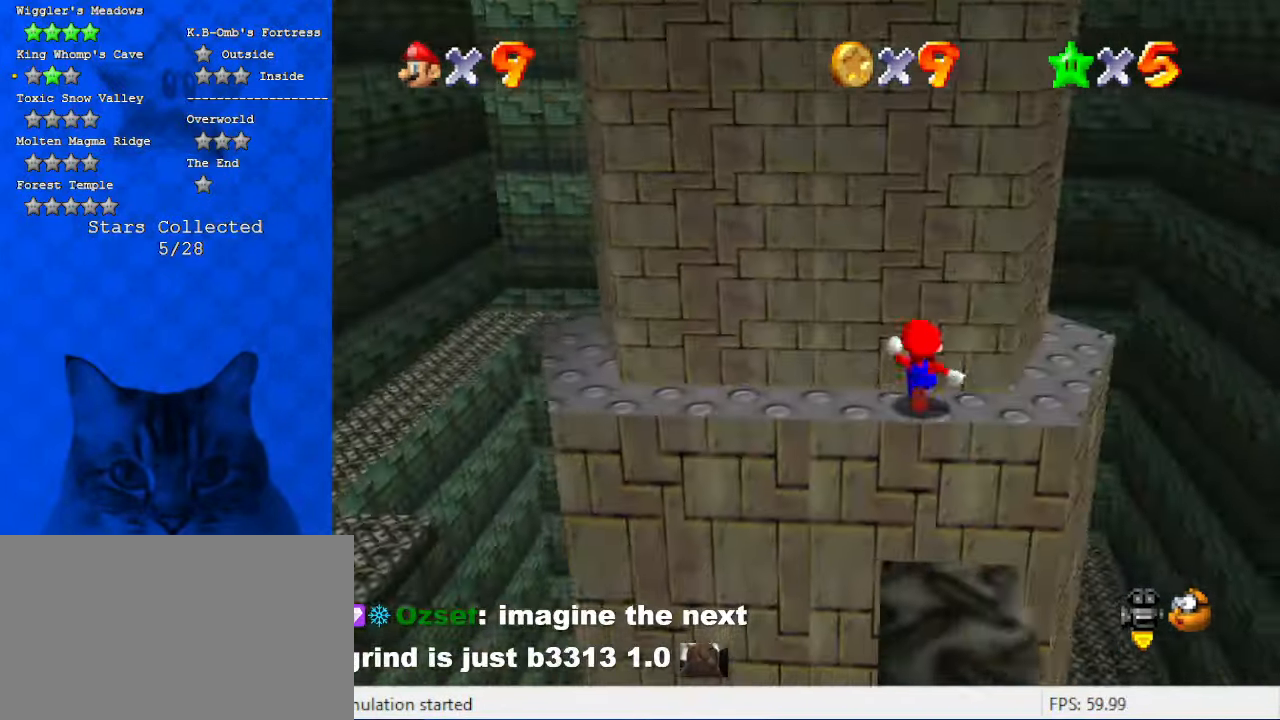
{"keys": ["left"], "events": [[34, "up", "down"], [300, "up", "up"]]}
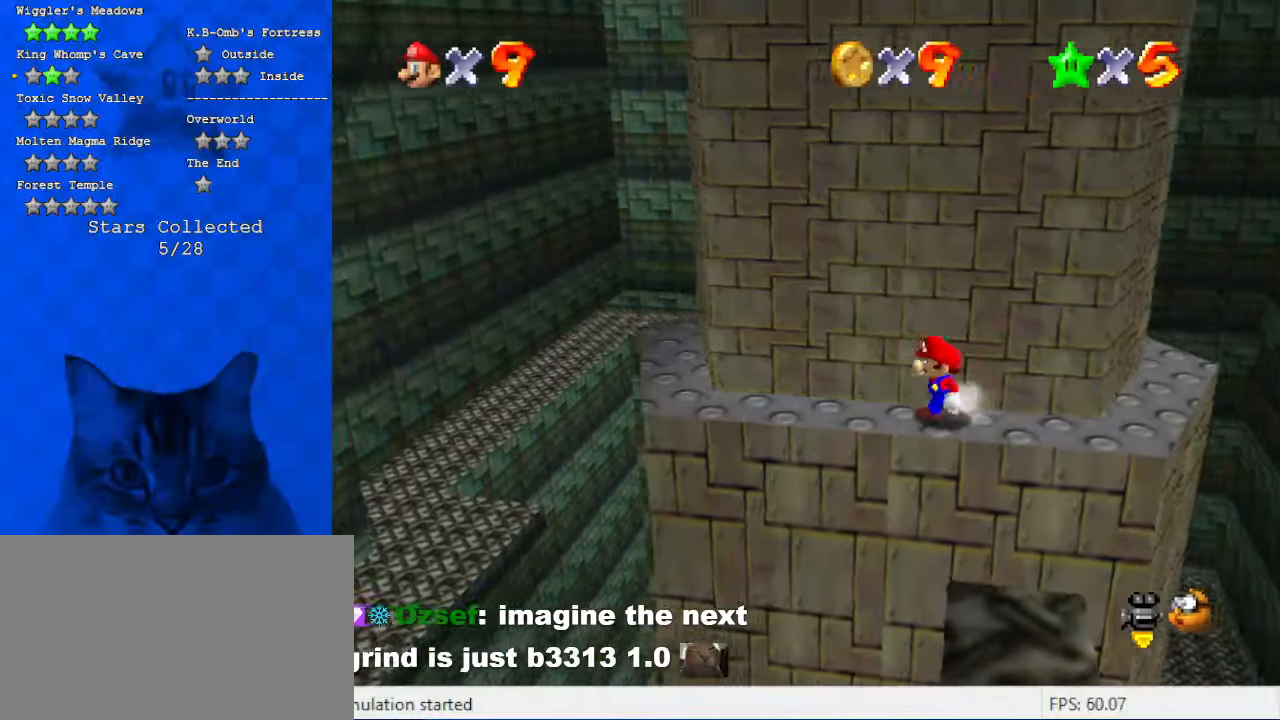
{"keys": ["right", "up"], "events": [[167, "shift", "down"], [300, "left", "up"], [300, "shift", "up"], [400, "up", "down"], [434, "right", "down"]]}
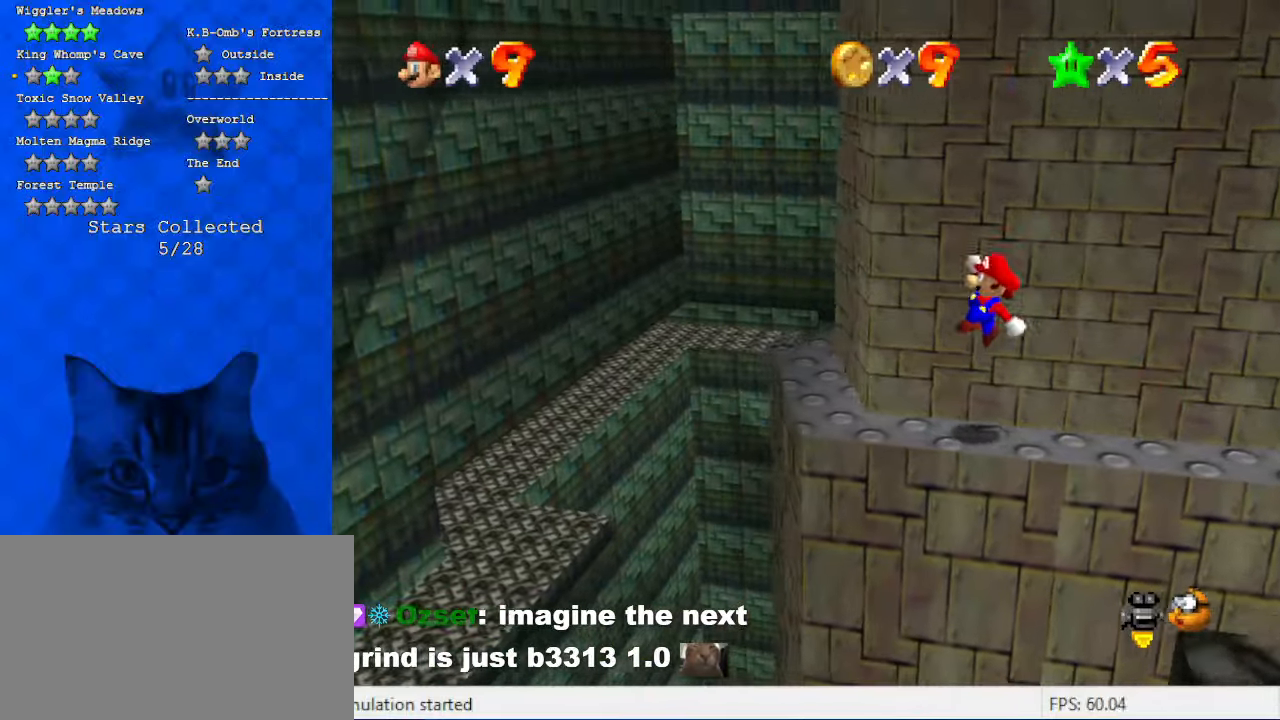
{"keys": [], "events": [[167, "right", "up"], [200, "up", "up"]]}
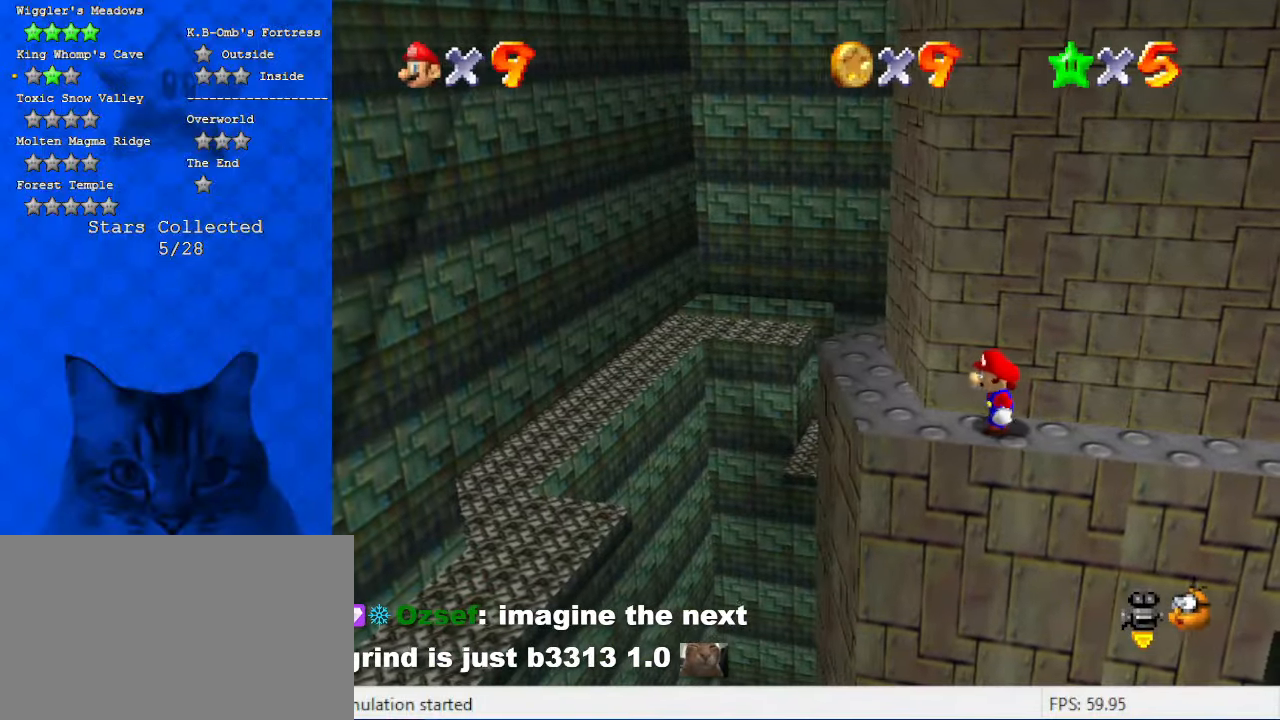
{"keys": [], "events": []}